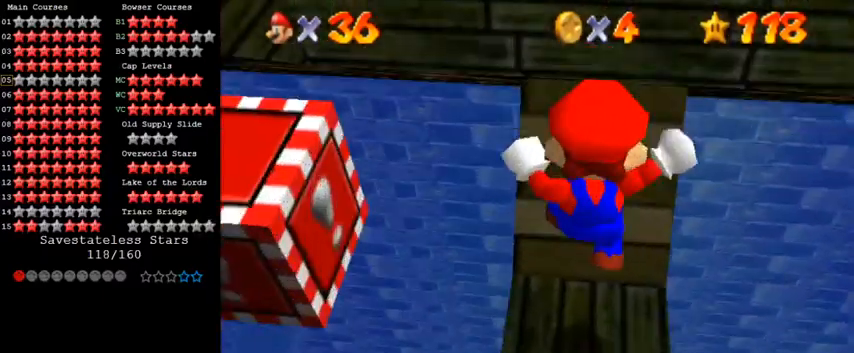
Gameplay with keyboard; each line is a JSON object with the keys held at the frame after it. "events" lists presses ("down") and releases ("up") of "a", "c", "ctrl", "d", "down", "left", "return", "right", "s", "shift", "up", "w", "x" and "y" between this image and that frame as [ms after this image, input, new state], when the widget could be followed in between. No other keys are recorded. Mouse input is not recorded.
{"keys": ["up"], "events": [[100, "s", "up"], [300, "left", "down"], [400, "left", "up"], [500, "up", "down"]]}
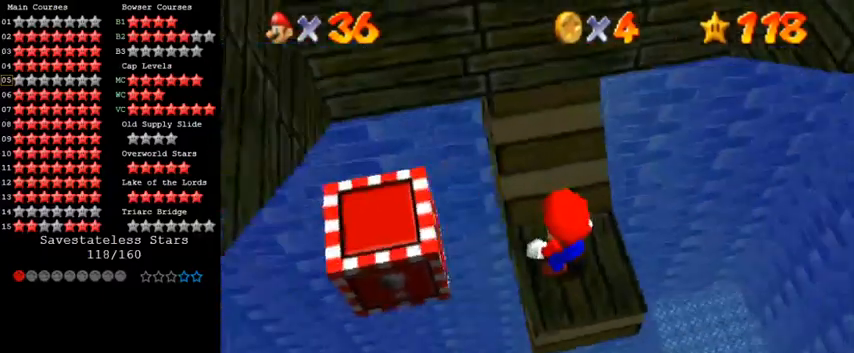
{"keys": ["d", "down", "right"], "events": [[100, "up", "up"], [267, "shift", "down"], [367, "shift", "up"], [467, "down", "down"], [467, "right", "down"], [500, "d", "down"]]}
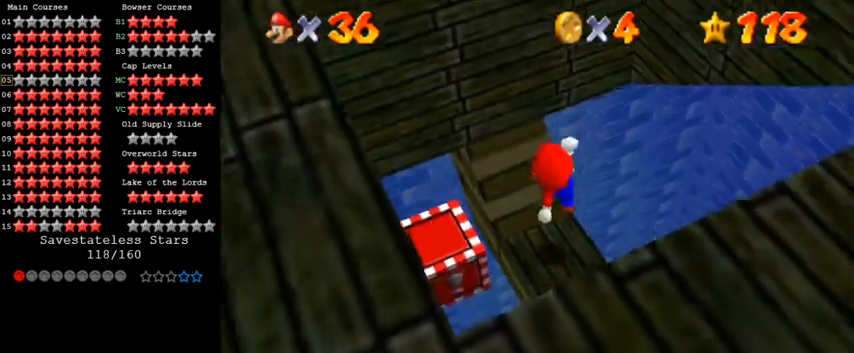
{"keys": ["left"], "events": [[33, "right", "up"], [67, "d", "up"], [67, "down", "up"], [133, "d", "down"], [233, "d", "up"], [433, "left", "down"]]}
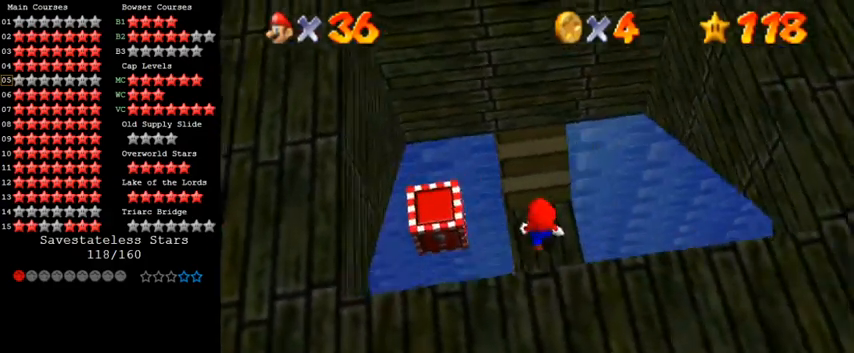
{"keys": ["shift"], "events": [[33, "left", "up"], [133, "up", "down"], [233, "up", "up"], [467, "shift", "down"]]}
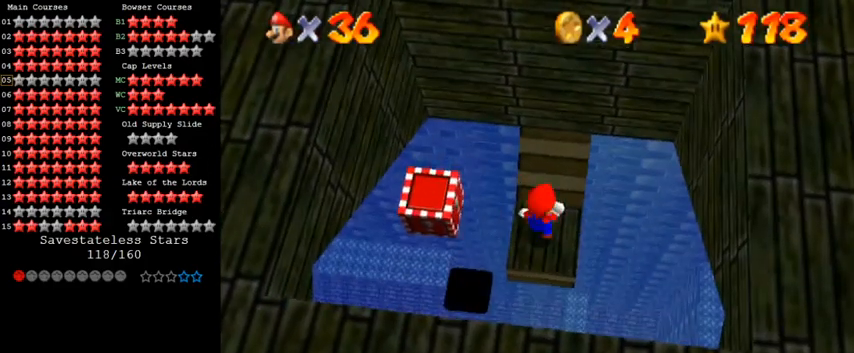
{"keys": [], "events": [[100, "shift", "up"], [167, "down", "down"], [200, "left", "down"], [333, "down", "up"], [333, "left", "up"]]}
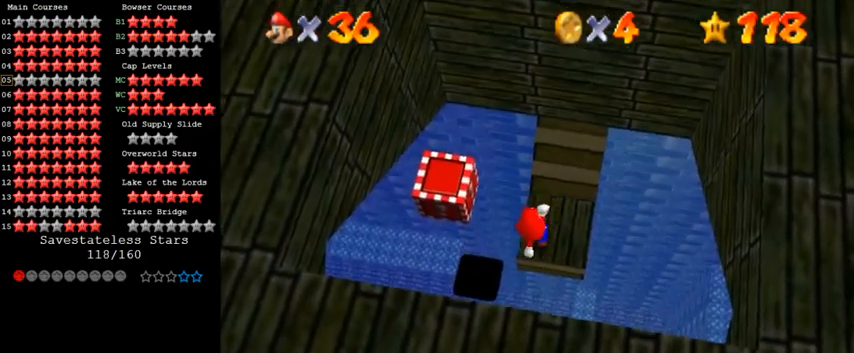
{"keys": ["left"], "events": [[200, "shift", "down"], [300, "left", "down"], [333, "shift", "up"]]}
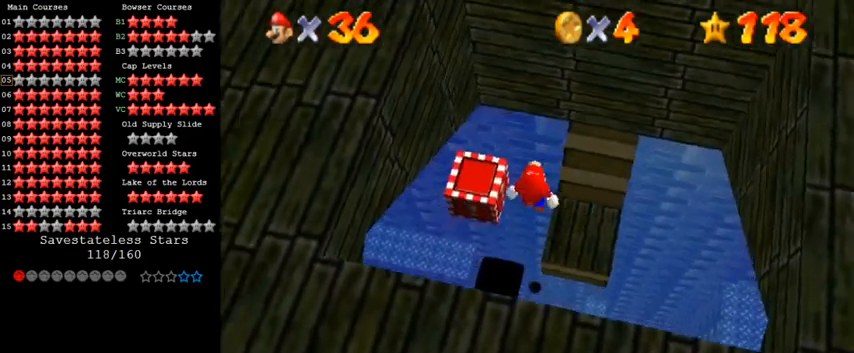
{"keys": ["right"], "events": [[133, "ctrl", "down"], [133, "left", "up"], [133, "right", "down"], [300, "ctrl", "up"]]}
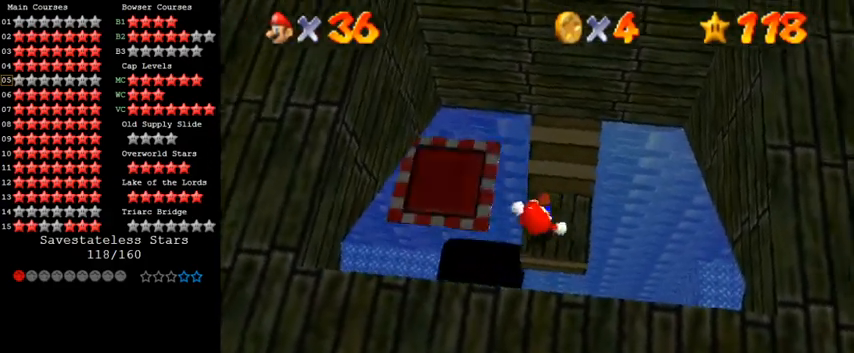
{"keys": ["left", "shift"], "events": [[33, "right", "up"], [133, "shift", "down"], [200, "left", "down"]]}
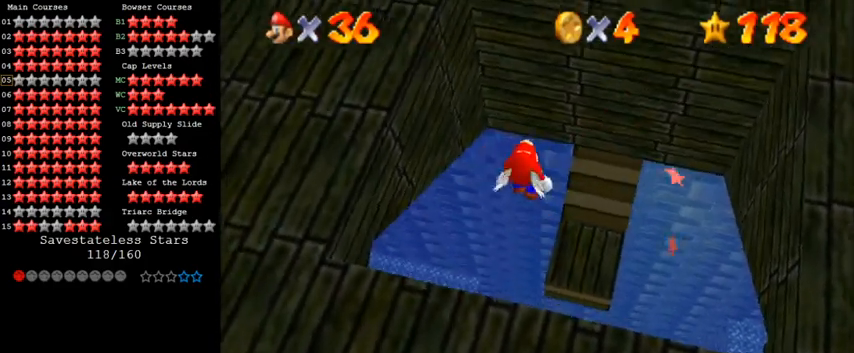
{"keys": ["right"], "events": [[67, "right", "down"], [100, "left", "up"], [467, "shift", "up"]]}
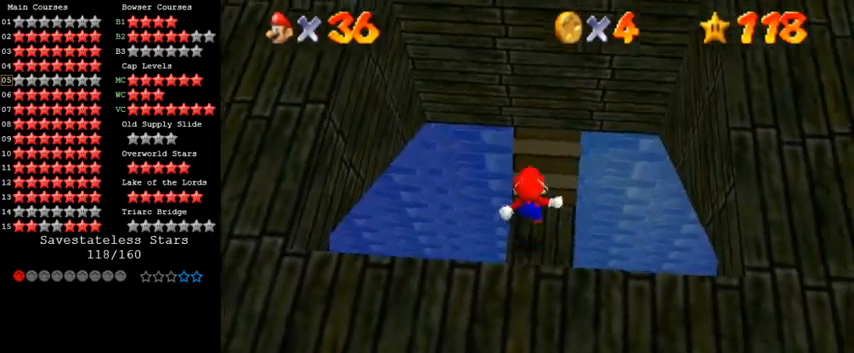
{"keys": ["ctrl", "left", "shift", "up"], "events": [[33, "right", "up"], [233, "shift", "down"], [433, "left", "down"], [467, "ctrl", "down"], [467, "up", "down"]]}
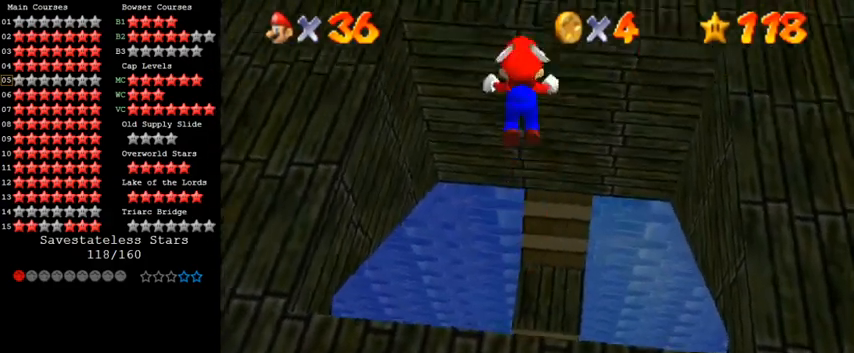
{"keys": ["a", "left"], "events": [[167, "ctrl", "up"], [167, "left", "up"], [200, "shift", "up"], [300, "a", "down"], [367, "a", "up"], [400, "left", "down"], [467, "a", "down"], [467, "up", "up"]]}
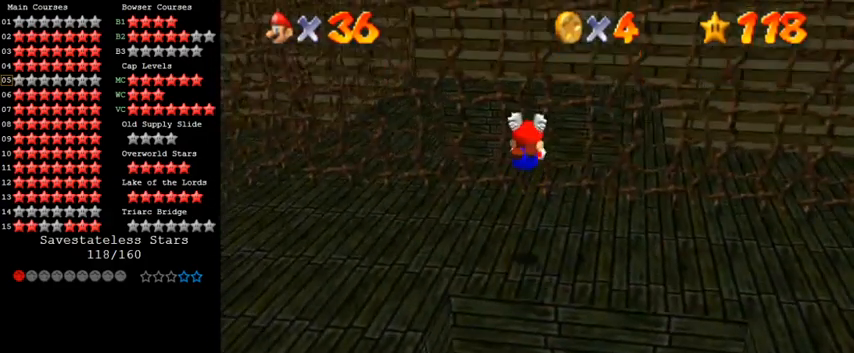
{"keys": ["down", "left"], "events": [[67, "down", "down"], [133, "a", "up"], [233, "left", "up"], [367, "shift", "down"], [433, "left", "down"], [500, "shift", "up"]]}
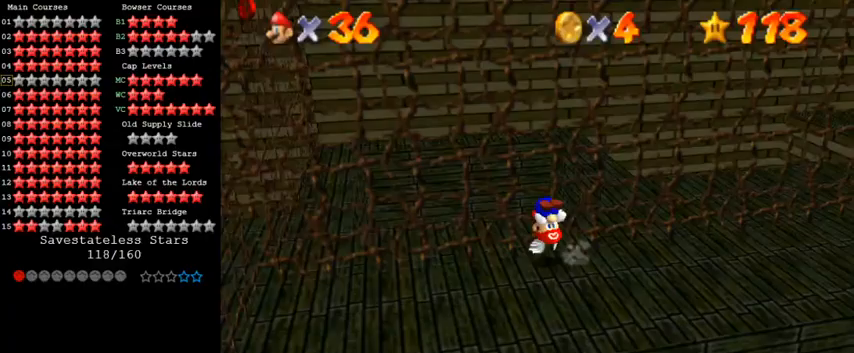
{"keys": ["down", "left"], "events": [[67, "a", "down"], [200, "a", "up"]]}
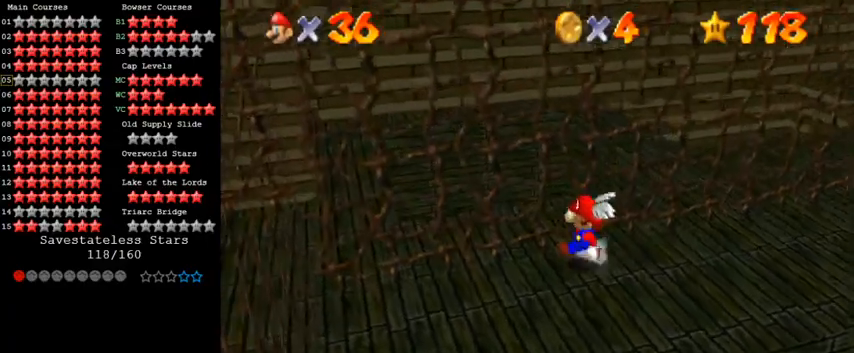
{"keys": ["down", "right", "w"], "events": [[33, "a", "down"], [167, "a", "up"], [267, "a", "down"], [367, "a", "up"], [367, "left", "up"], [433, "right", "down"], [467, "w", "down"]]}
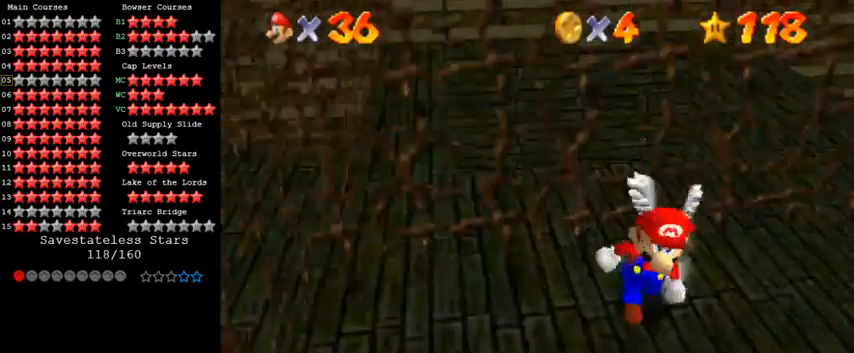
{"keys": ["a"], "events": [[33, "a", "down"], [33, "down", "up"], [33, "w", "up"], [133, "right", "up"], [167, "a", "up"], [267, "a", "down"], [367, "a", "up"], [467, "a", "down"]]}
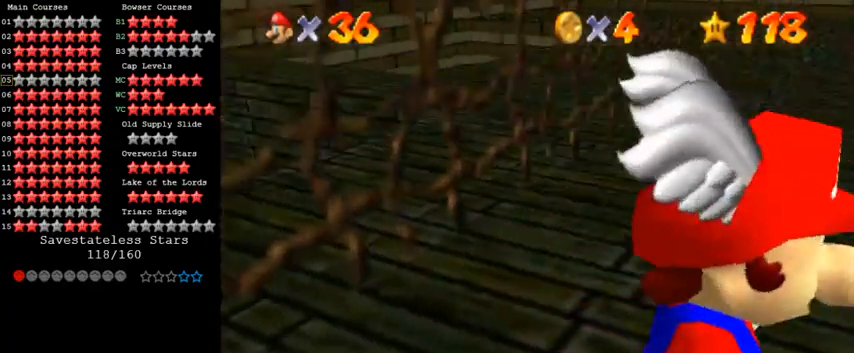
{"keys": ["shift"], "events": [[100, "a", "up"], [267, "up", "down"], [367, "up", "up"], [500, "shift", "down"]]}
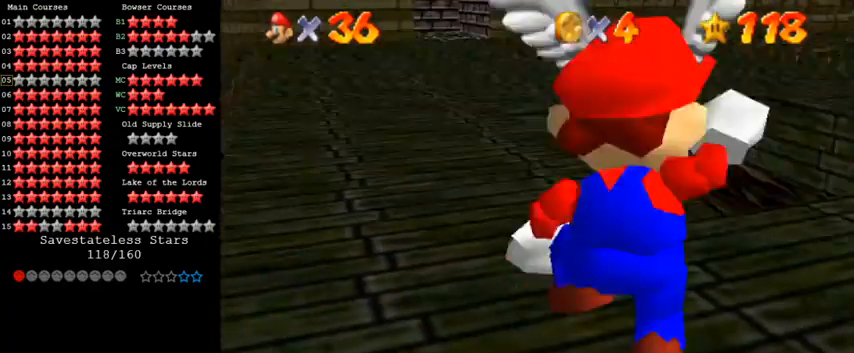
{"keys": ["right"], "events": [[100, "shift", "up"], [333, "right", "down"], [333, "s", "down"], [467, "s", "up"]]}
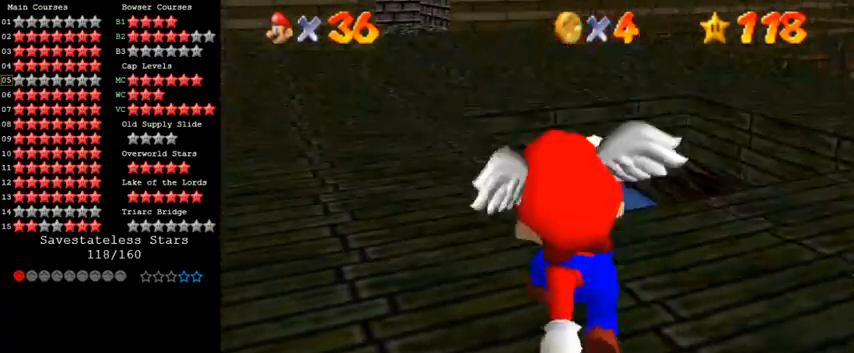
{"keys": ["up"], "events": [[33, "right", "up"], [200, "right", "down"], [300, "right", "up"], [400, "up", "down"]]}
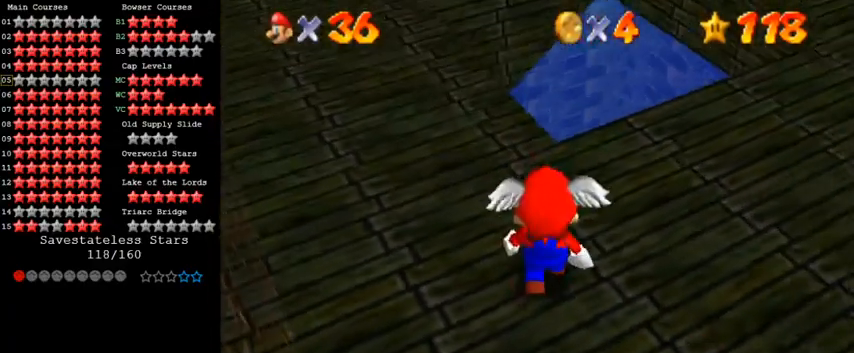
{"keys": [], "events": [[33, "up", "up"], [167, "shift", "down"], [233, "down", "down"], [367, "shift", "up"], [467, "down", "up"]]}
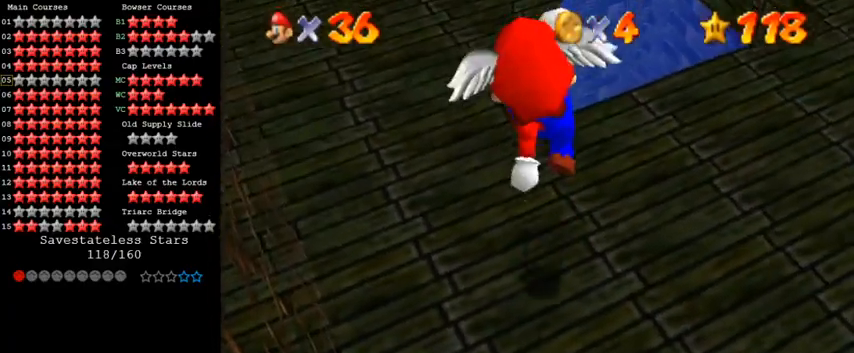
{"keys": ["up"], "events": [[33, "right", "down"], [167, "right", "up"], [333, "up", "down"]]}
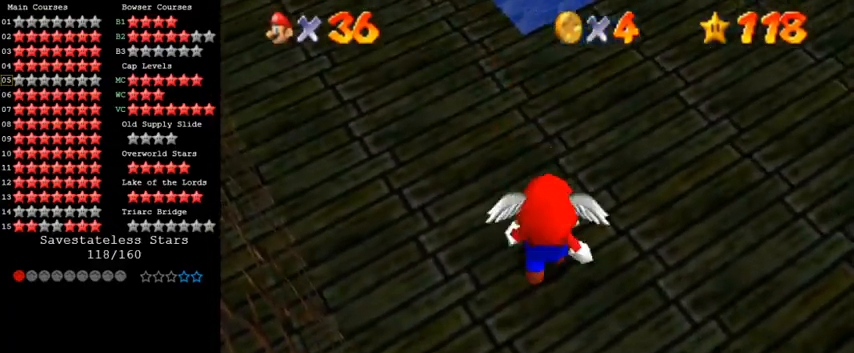
{"keys": [], "events": [[33, "up", "up"], [167, "shift", "down"], [233, "down", "down"], [367, "shift", "up"], [500, "down", "up"]]}
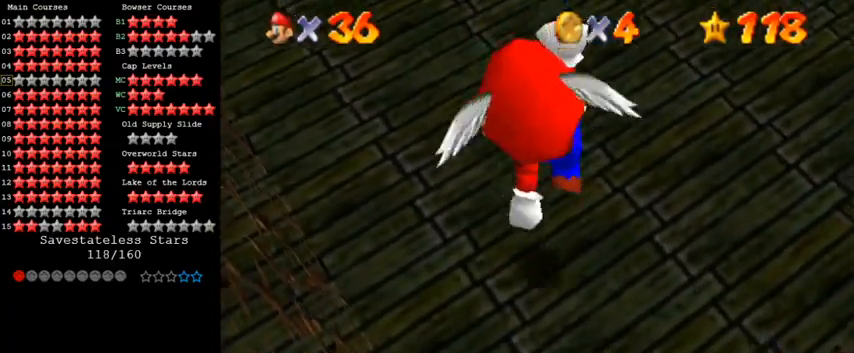
{"keys": [], "events": [[33, "w", "down"], [100, "up", "down"], [167, "up", "up"], [167, "w", "up"]]}
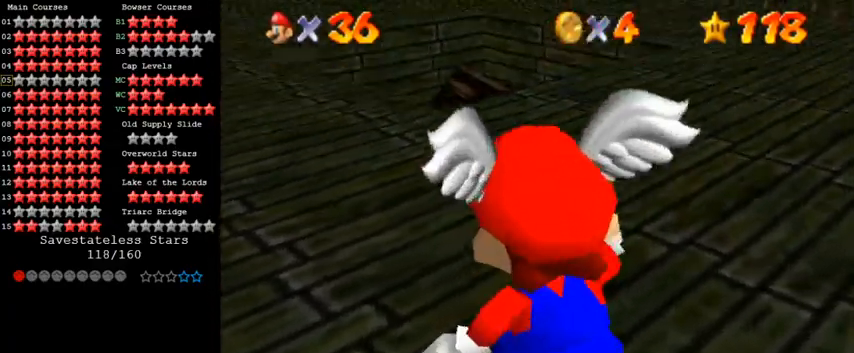
{"keys": [], "events": [[200, "ctrl", "down"], [233, "shift", "down"], [333, "ctrl", "up"], [333, "shift", "up"]]}
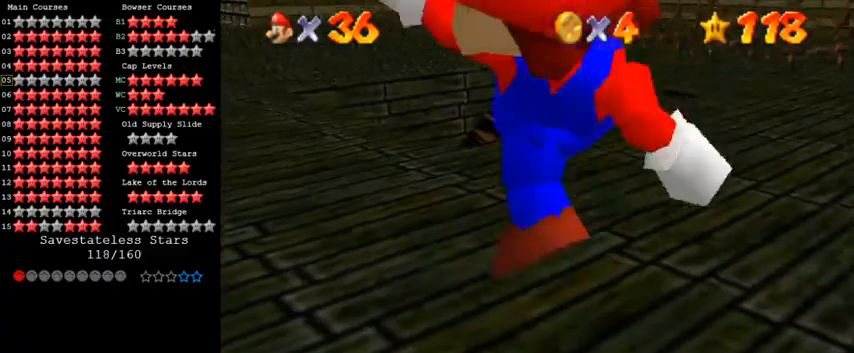
{"keys": [], "events": [[167, "shift", "down"], [233, "shift", "up"]]}
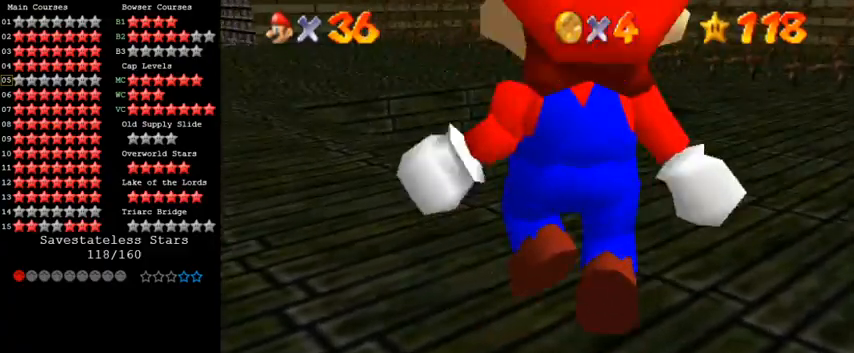
{"keys": ["up"], "events": [[267, "shift", "down"], [300, "shift", "up"], [333, "up", "down"]]}
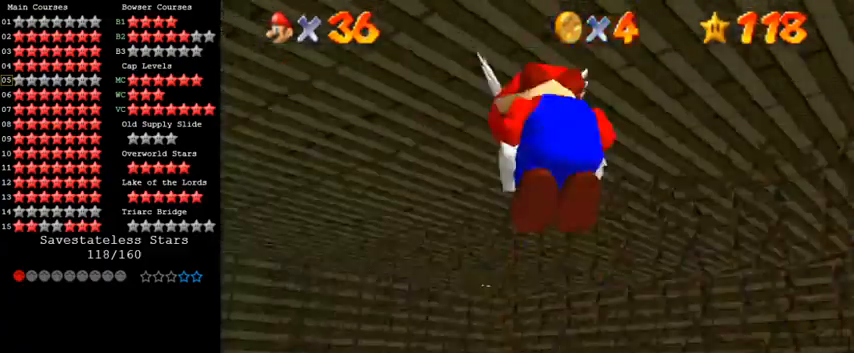
{"keys": ["up"], "events": [[100, "right", "down"], [233, "right", "up"]]}
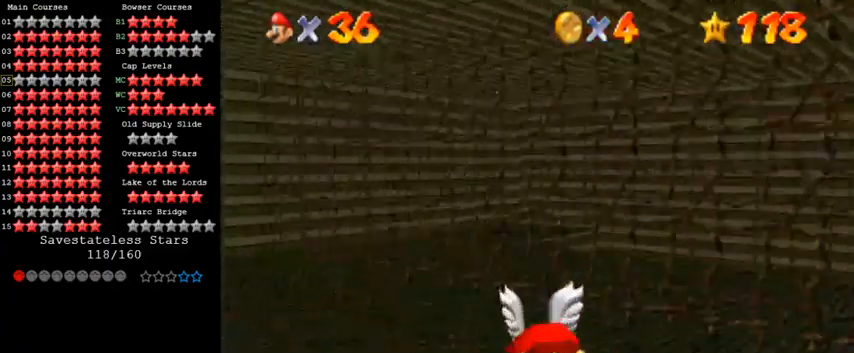
{"keys": ["left"], "events": [[367, "left", "down"], [467, "up", "up"]]}
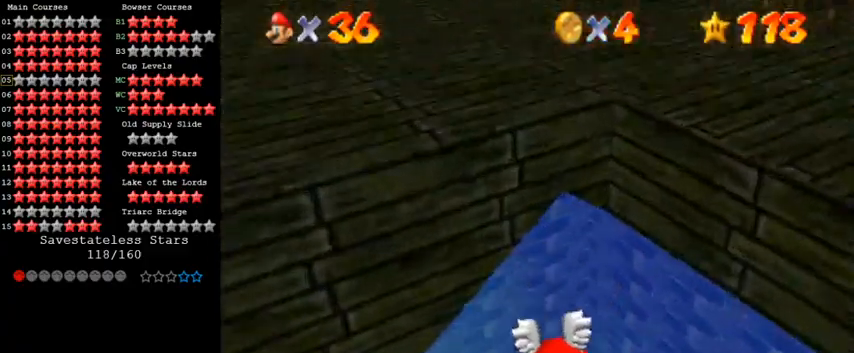
{"keys": ["down", "right"], "events": [[67, "down", "down"], [267, "down", "up"], [367, "left", "up"], [400, "right", "down"], [467, "down", "down"]]}
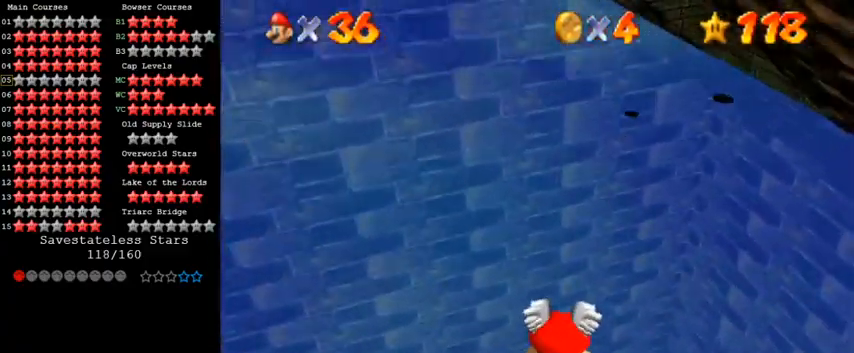
{"keys": ["down", "right"], "events": []}